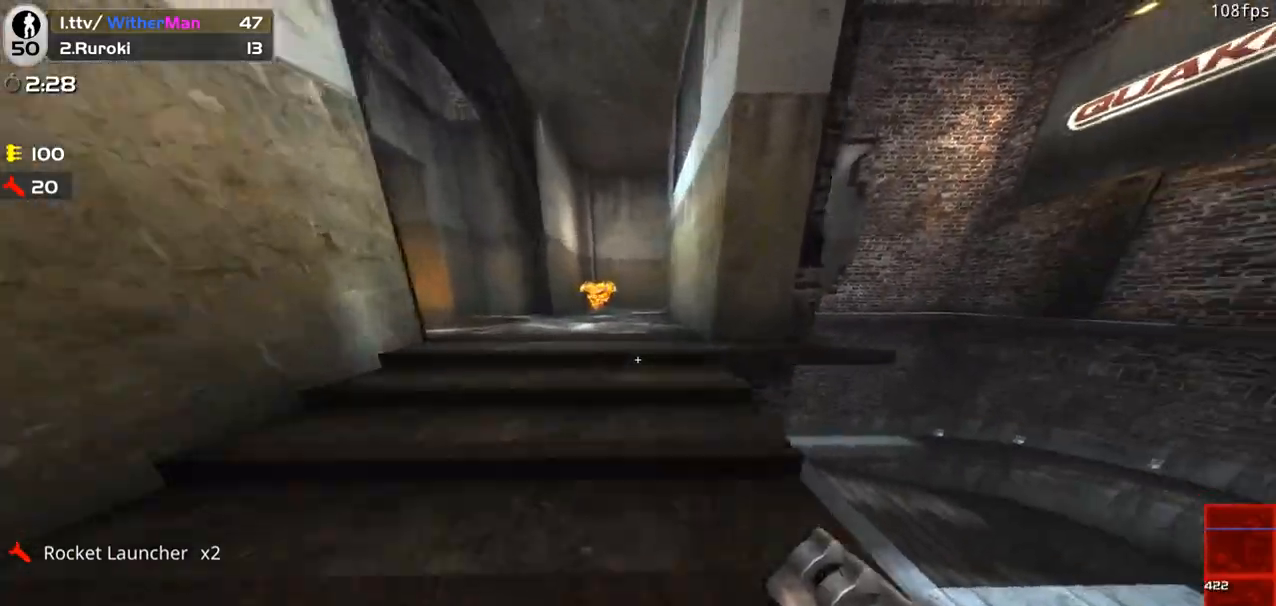
Gameplay with keyboard and mouse; each line is a JSON object with the keys and mouse buttons held at the frame after it. "events" lists presses ("down") and releases ("up") of "1", "2", "3", "4", "5", "a", "alt", "c", "caps_lock", "ctrl", "d", "e", "f", "g", "q", "r", "s", "shift", "space", "t", "tab", "v", "w", "x", "z", "mouse_left", "mouse_wheel" and "mouse_right" between this image and that frame as [ms after this image, input, new state], when the widget could be followed in between. "mouse_left", "mouse_wheel", "mouse_right" = the "left", "wheel", "right" buttons of the "mouse" list. No other keys are recorded. "wheel" means that the mouse wheel is clicked or scrolled. Not read: mouse_move.
{"keys": ["d", "w"], "mouse": [], "events": [[133, "space", "up"]]}
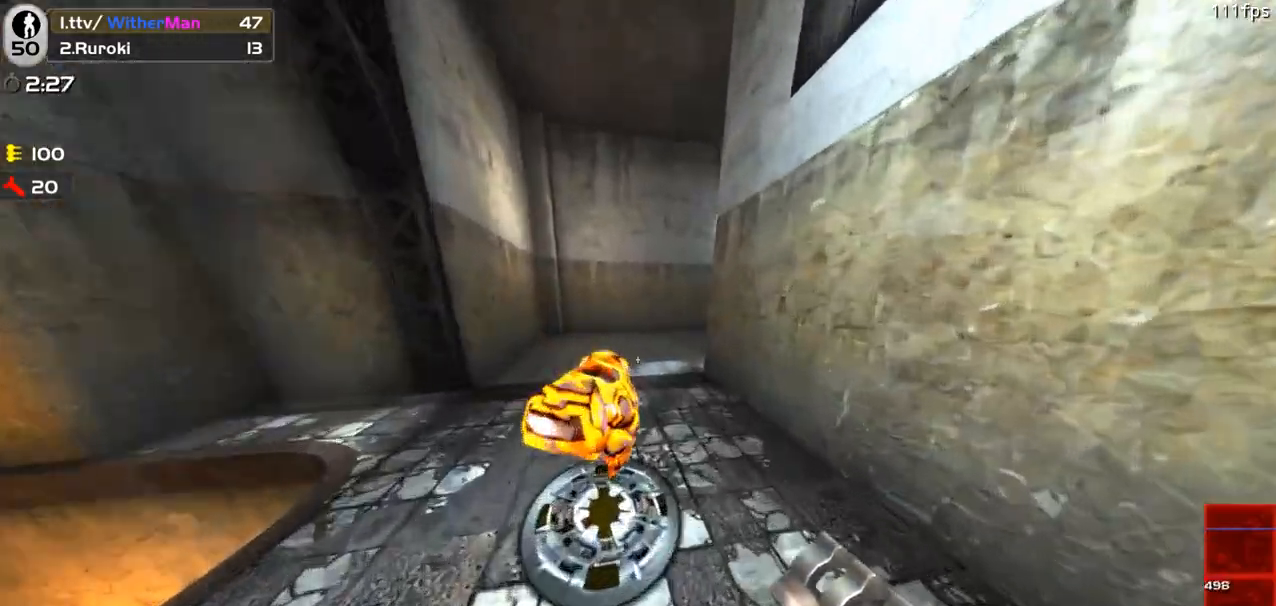
{"keys": ["d", "w"], "mouse": [], "events": [[150, "space", "down"], [283, "space", "up"]]}
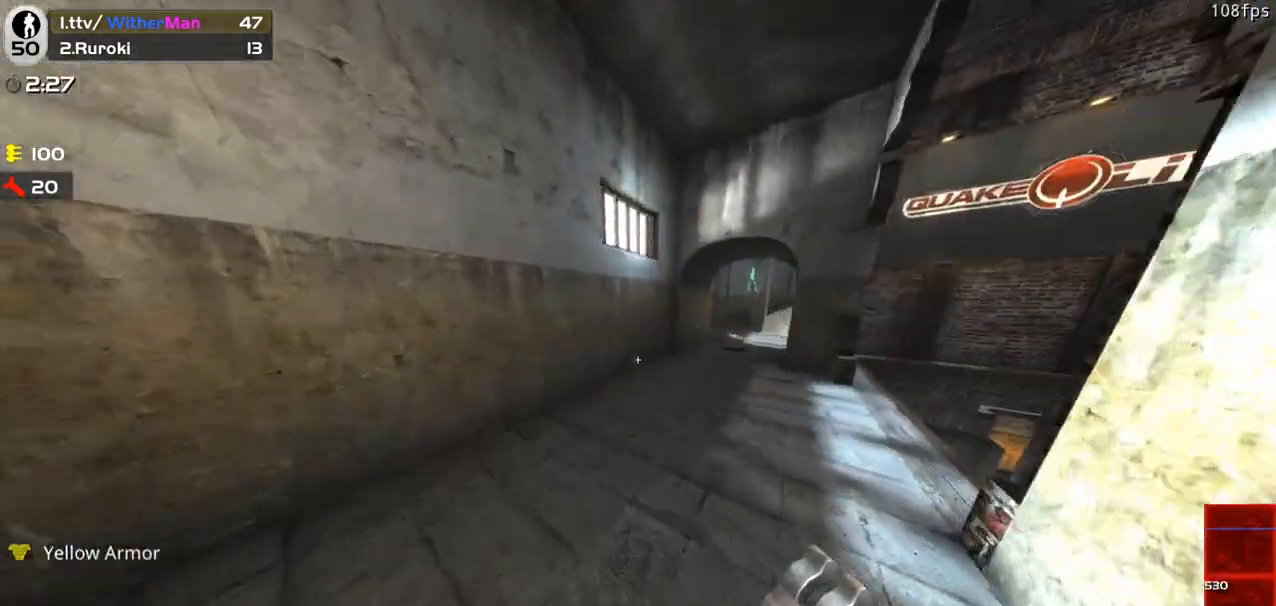
{"keys": ["d", "w"], "mouse": [], "events": [[67, "d", "up"], [300, "d", "down"]]}
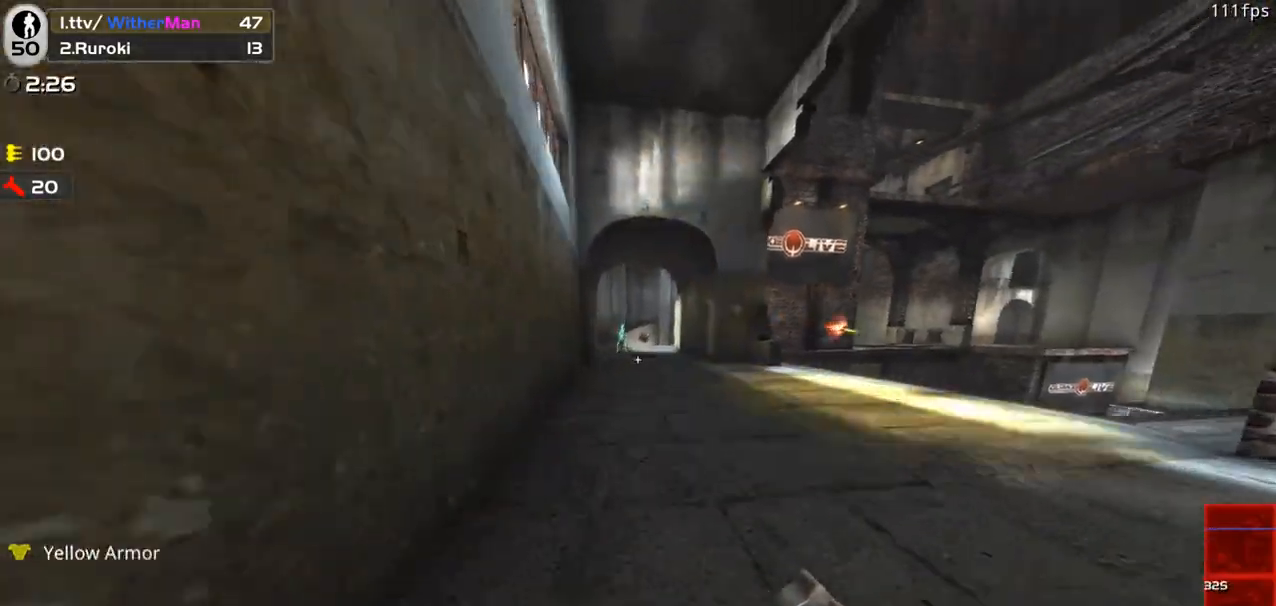
{"keys": ["d", "w"], "mouse": [], "events": [[33, "mouse_left", "down"], [83, "space", "down"], [83, "w", "up"], [183, "mouse_left", "up"], [233, "space", "up"], [367, "w", "down"]]}
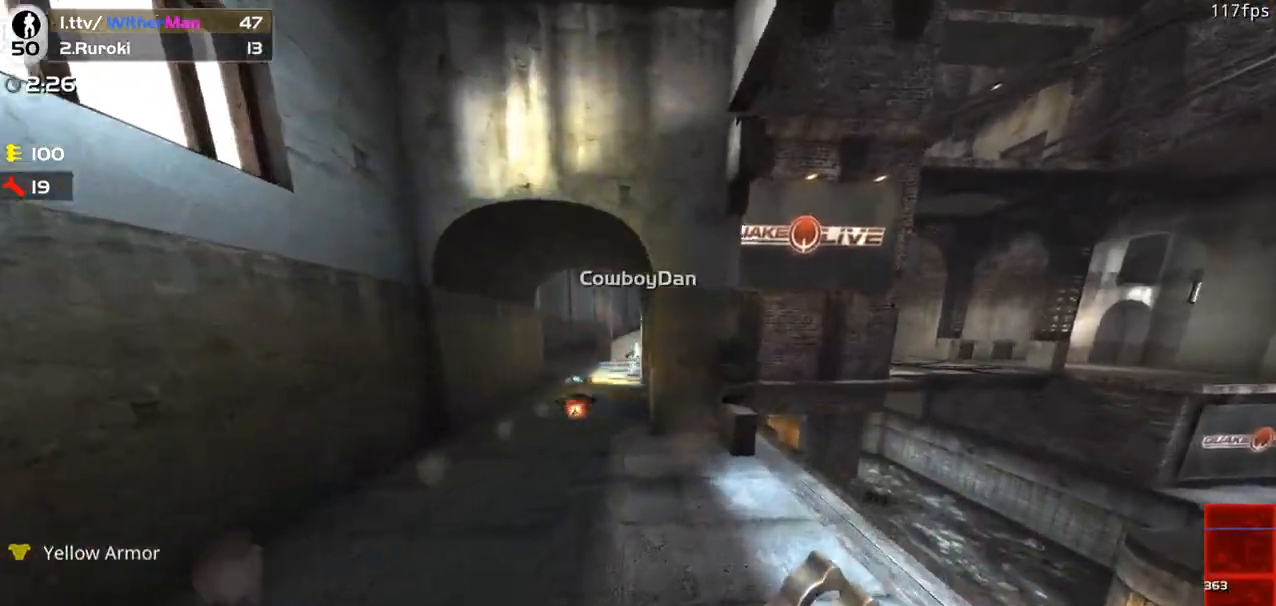
{"keys": ["a", "w"], "mouse": [], "events": [[17, "a", "down"], [17, "d", "up"]]}
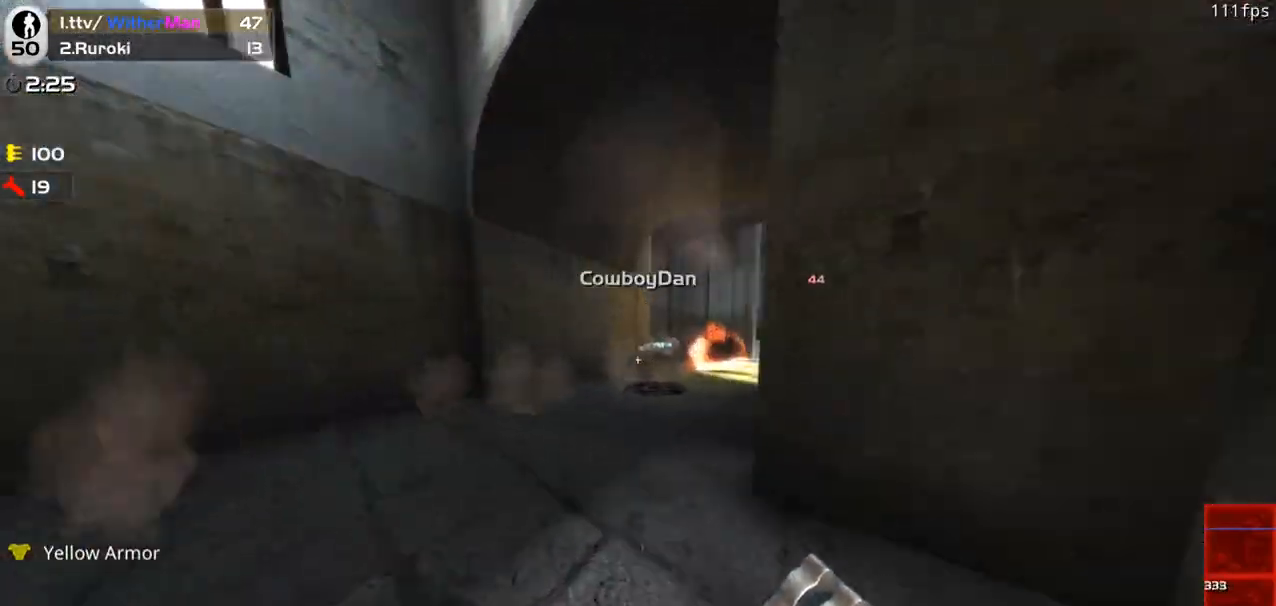
{"keys": ["a", "d", "w"], "mouse": [], "events": [[117, "a", "up"], [217, "d", "down"], [350, "space", "down"], [500, "a", "down"], [500, "space", "up"]]}
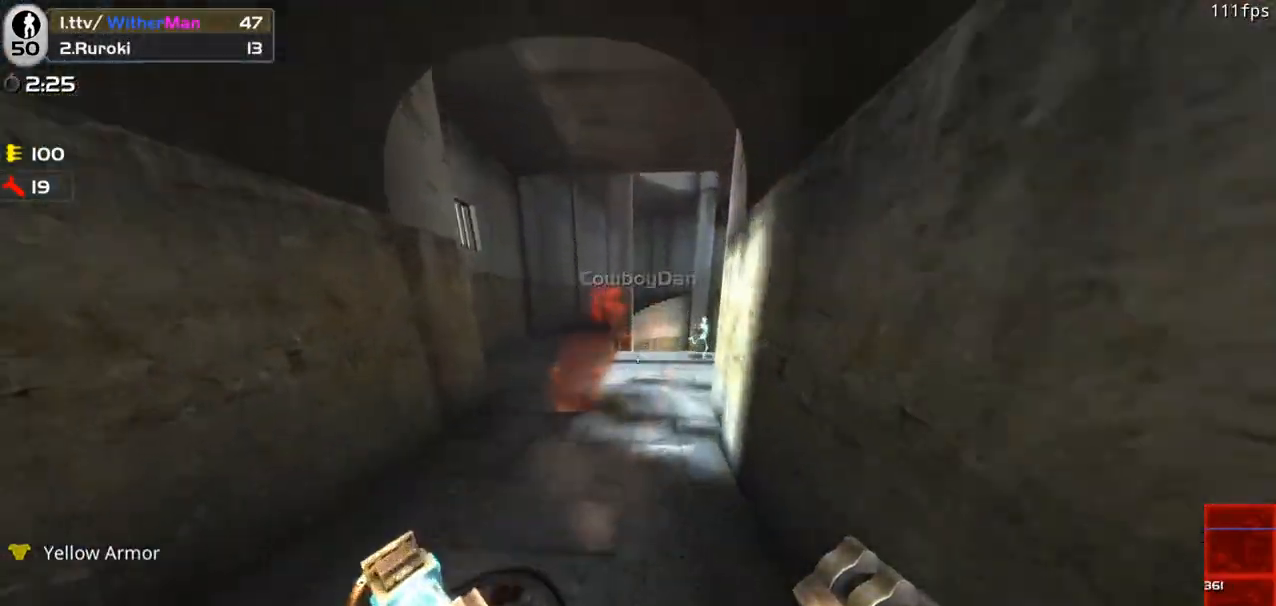
{"keys": ["d", "w"], "mouse": [], "events": [[83, "d", "up"], [233, "d", "down"], [267, "a", "up"]]}
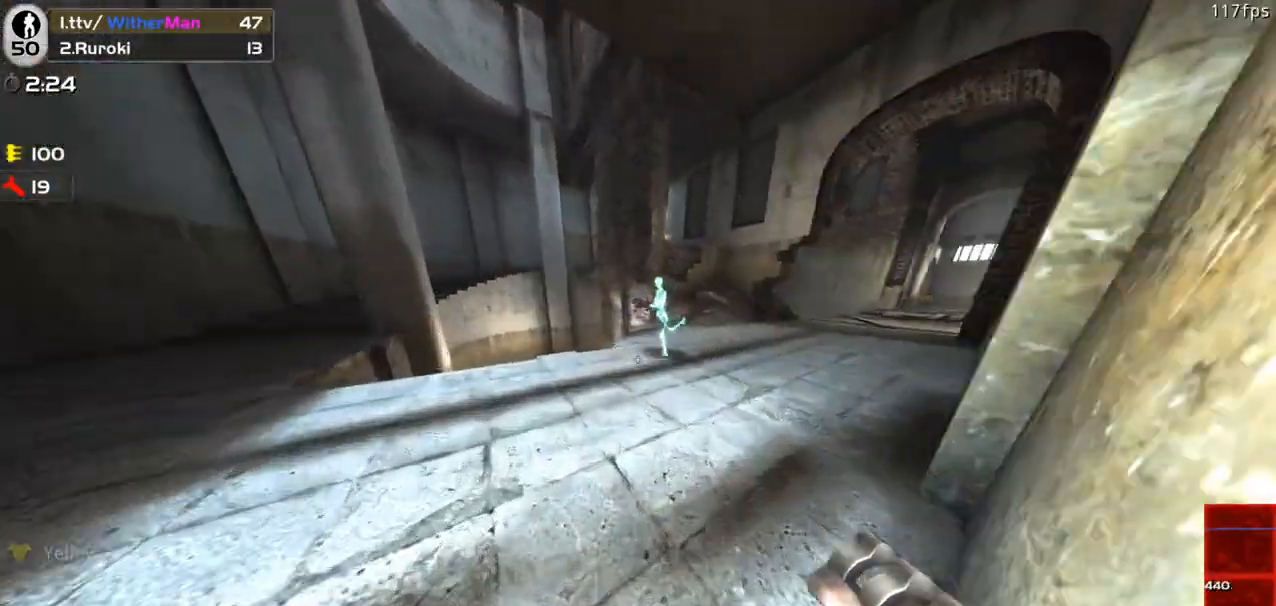
{"keys": ["a", "w"], "mouse": [], "events": [[17, "space", "down"], [150, "a", "down"], [150, "mouse_left", "down"], [150, "space", "up"], [250, "a", "up"], [250, "d", "up"], [250, "mouse_left", "up"], [333, "d", "down"], [483, "a", "down"], [483, "d", "up"]]}
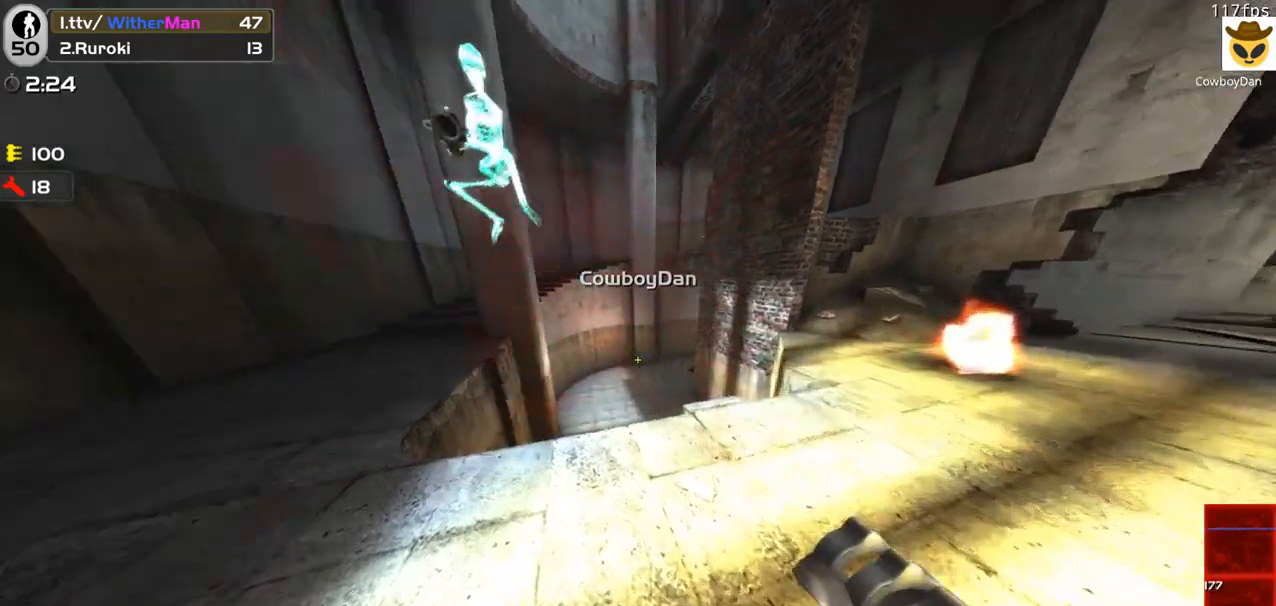
{"keys": ["w"], "mouse": [], "events": [[17, "w", "up"], [300, "space", "down"], [400, "mouse_left", "down"], [400, "space", "up"], [400, "w", "down"], [500, "a", "up"], [500, "mouse_left", "up"]]}
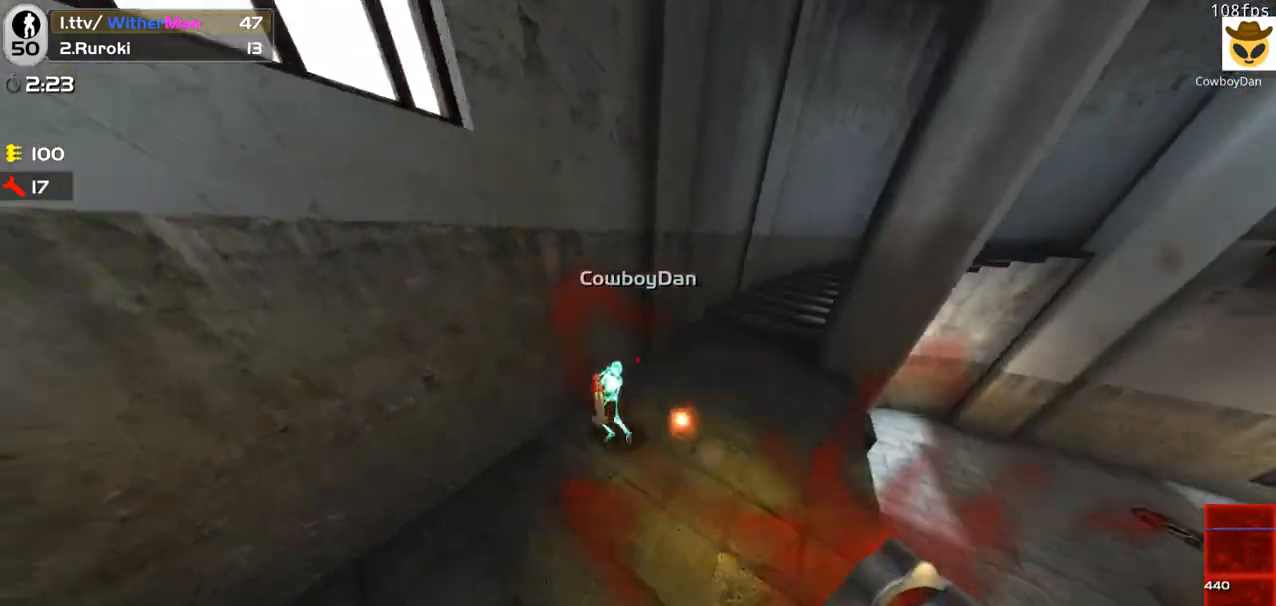
{"keys": ["d", "w"], "mouse": [], "events": [[33, "mouse_left", "down"], [167, "mouse_left", "up"], [233, "d", "down"]]}
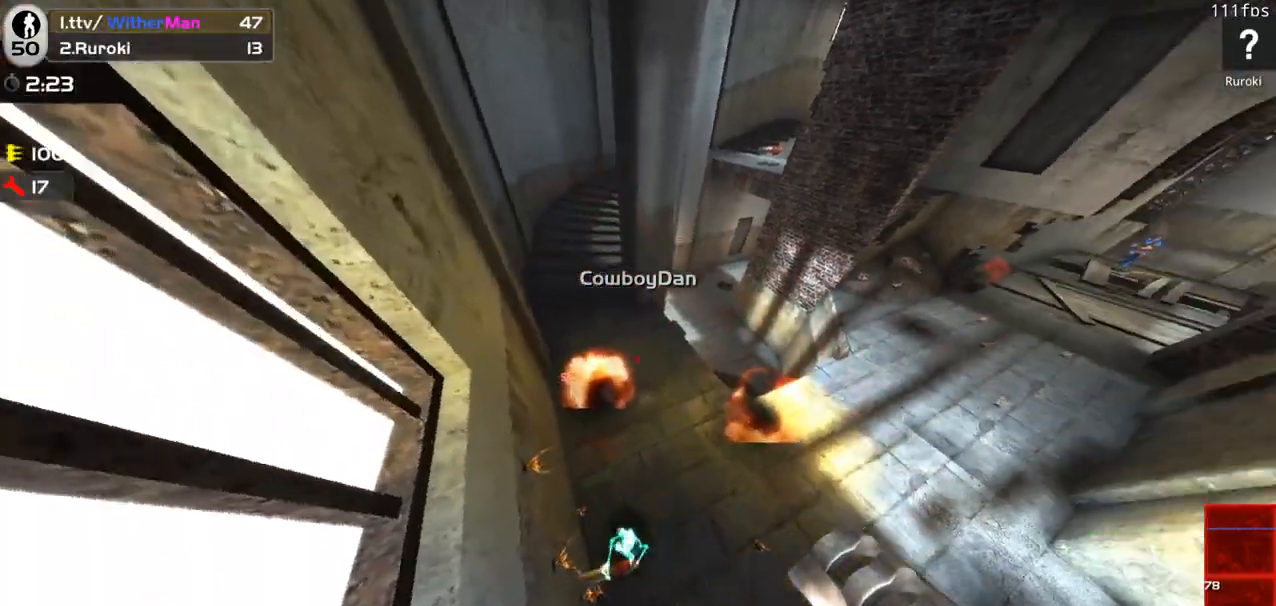
{"keys": ["a", "s"], "mouse": [], "events": [[17, "w", "up"], [200, "a", "down"], [250, "d", "up"], [250, "s", "down"], [333, "mouse_left", "down"], [433, "mouse_left", "up"]]}
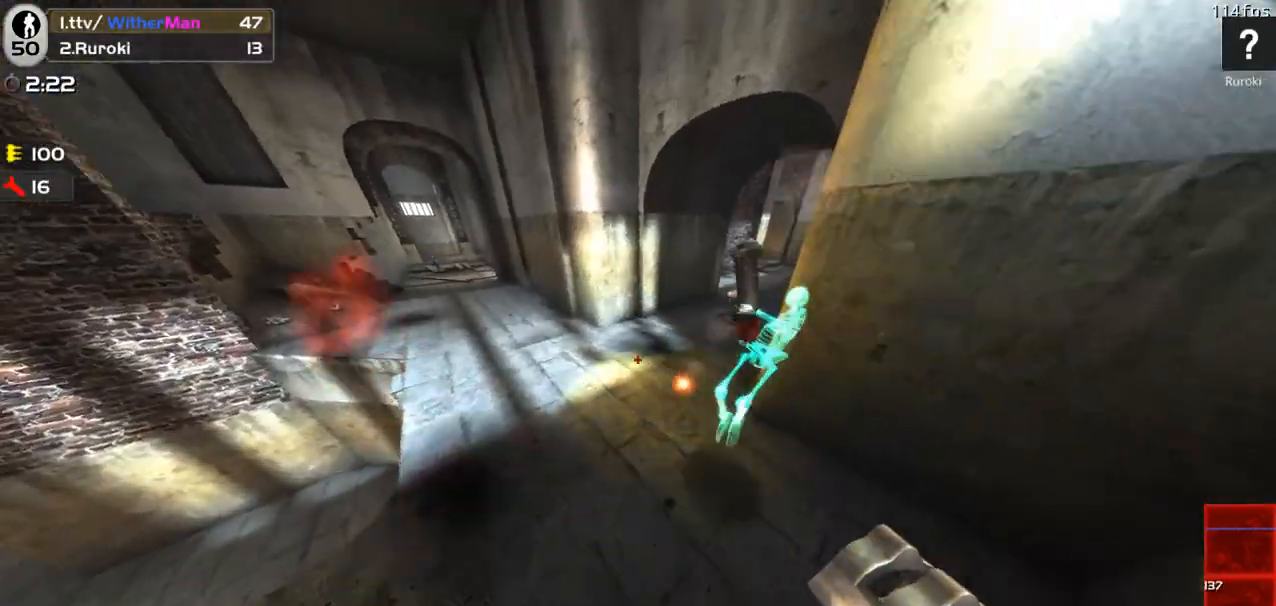
{"keys": [], "mouse": [], "events": [[117, "s", "up"], [350, "a", "up"]]}
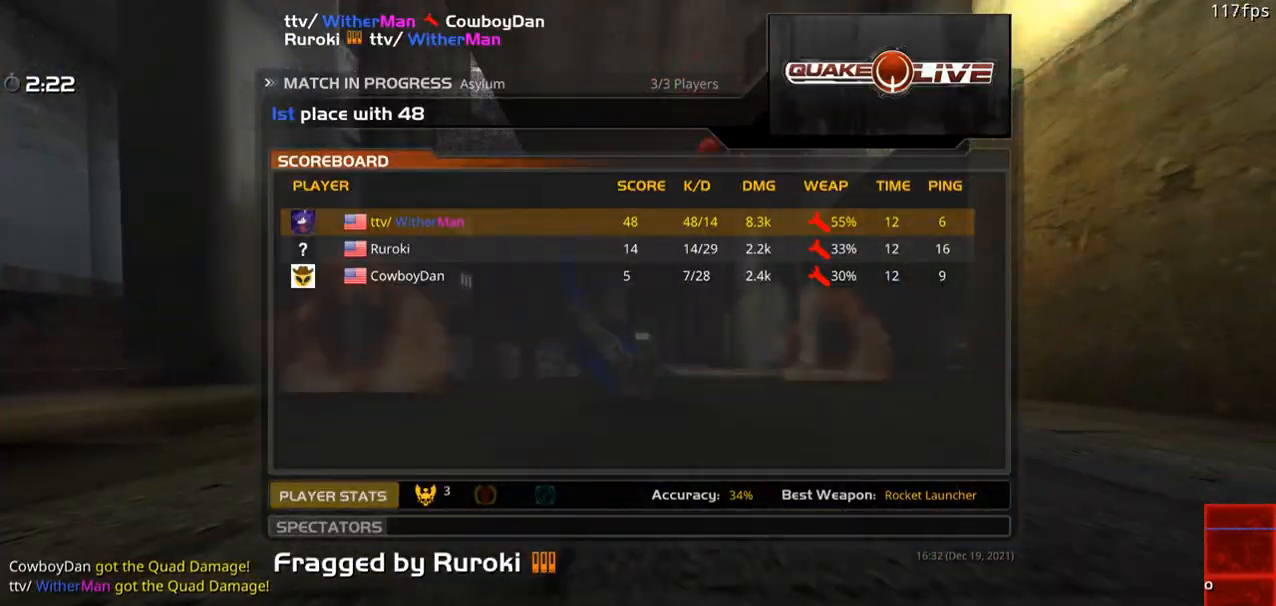
{"keys": ["w"], "mouse": [], "events": [[267, "w", "down"]]}
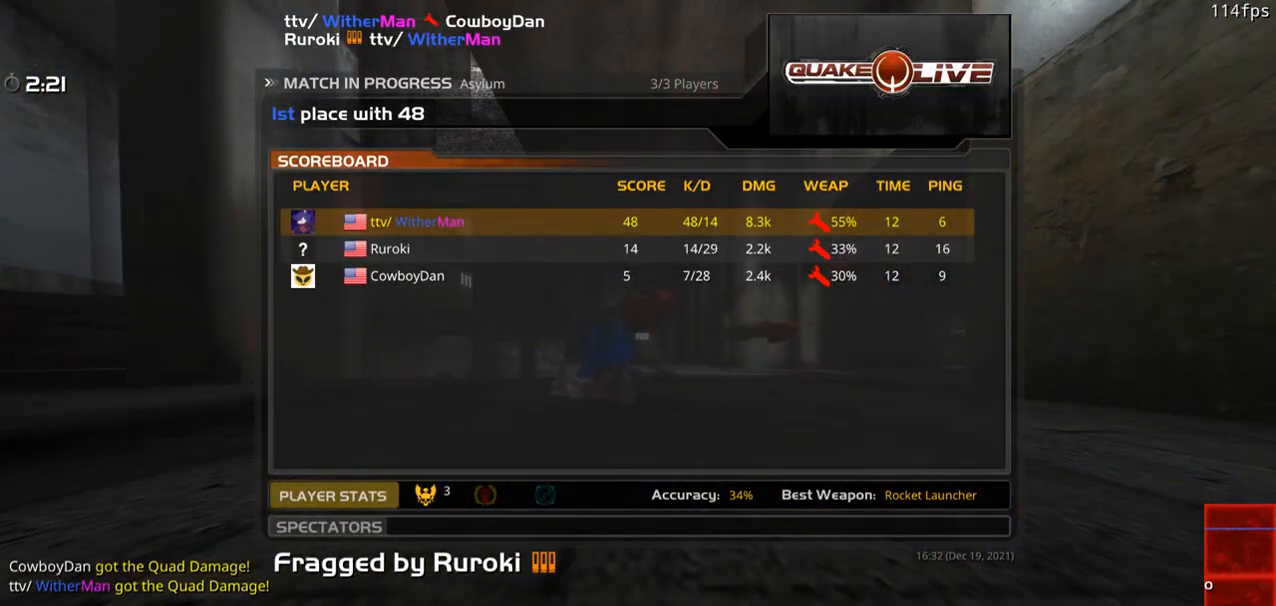
{"keys": ["w"], "mouse": [], "events": []}
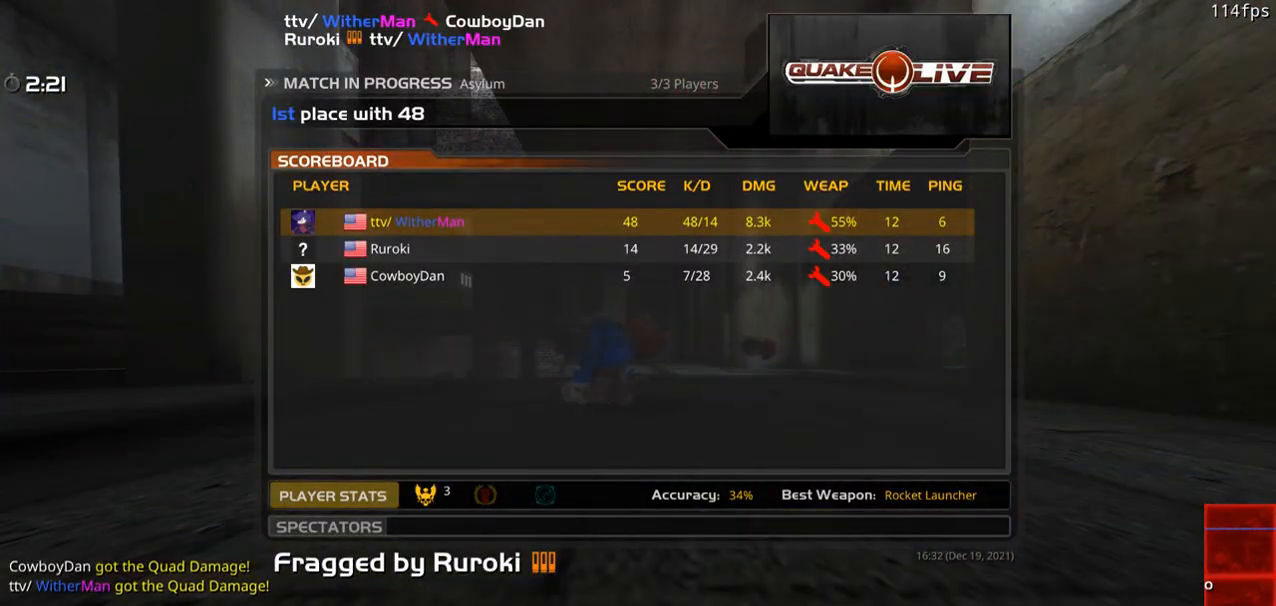
{"keys": ["w"], "mouse": [], "events": [[300, "mouse_left", "down"], [500, "mouse_left", "up"]]}
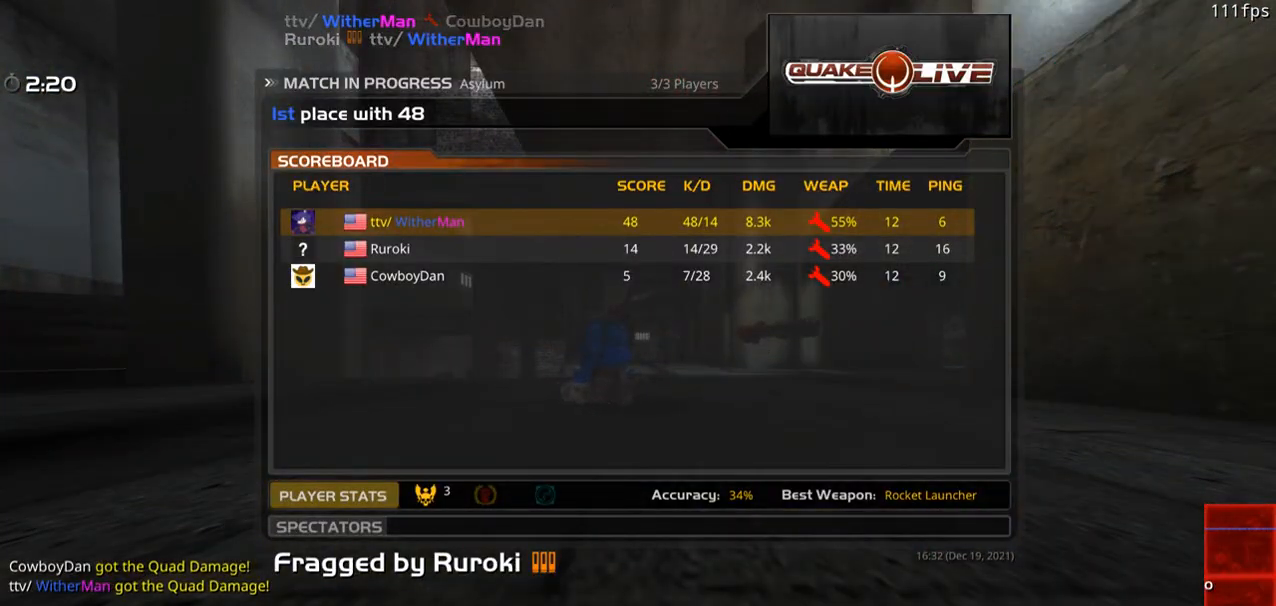
{"keys": ["w"], "mouse": [], "events": [[283, "mouse_left", "down"], [417, "mouse_left", "up"]]}
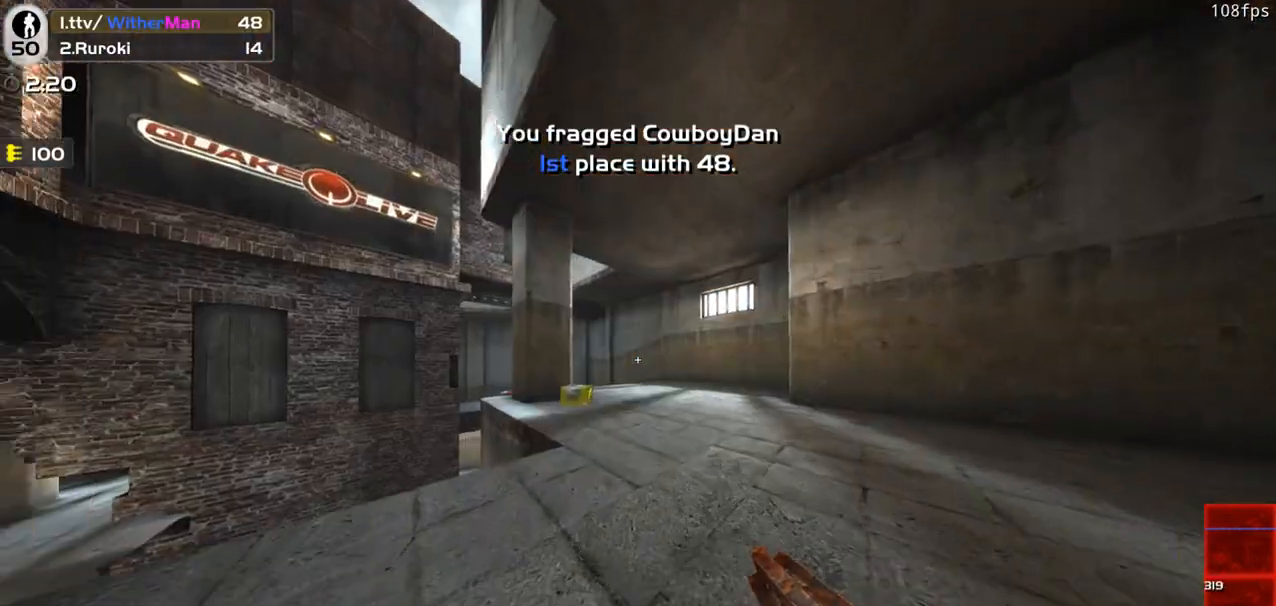
{"keys": ["w"], "mouse": [], "events": [[100, "a", "down"], [200, "a", "up"]]}
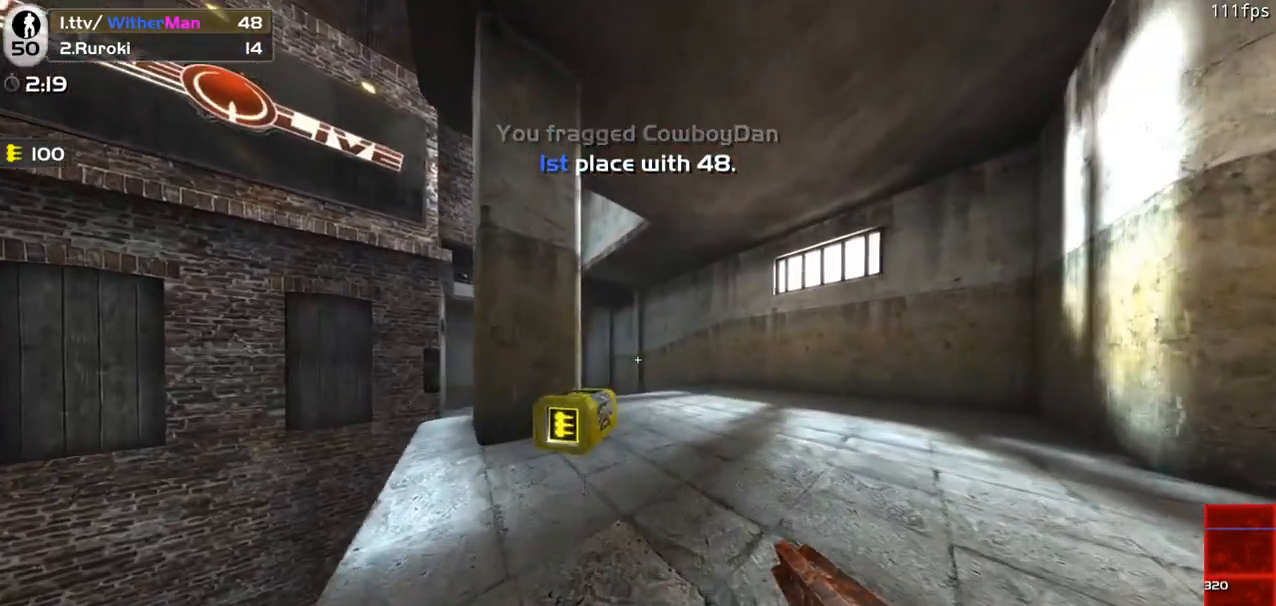
{"keys": ["w"], "mouse": [], "events": [[267, "d", "down"], [400, "d", "up"]]}
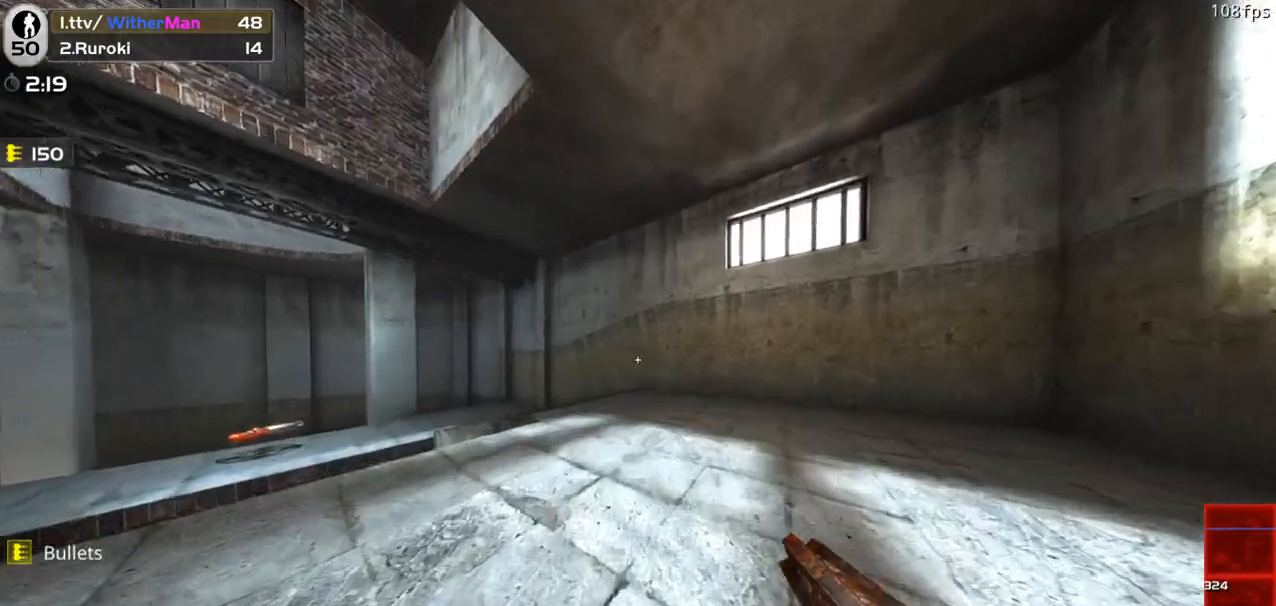
{"keys": ["a", "space", "w"], "mouse": [], "events": [[83, "a", "down"], [317, "space", "down"]]}
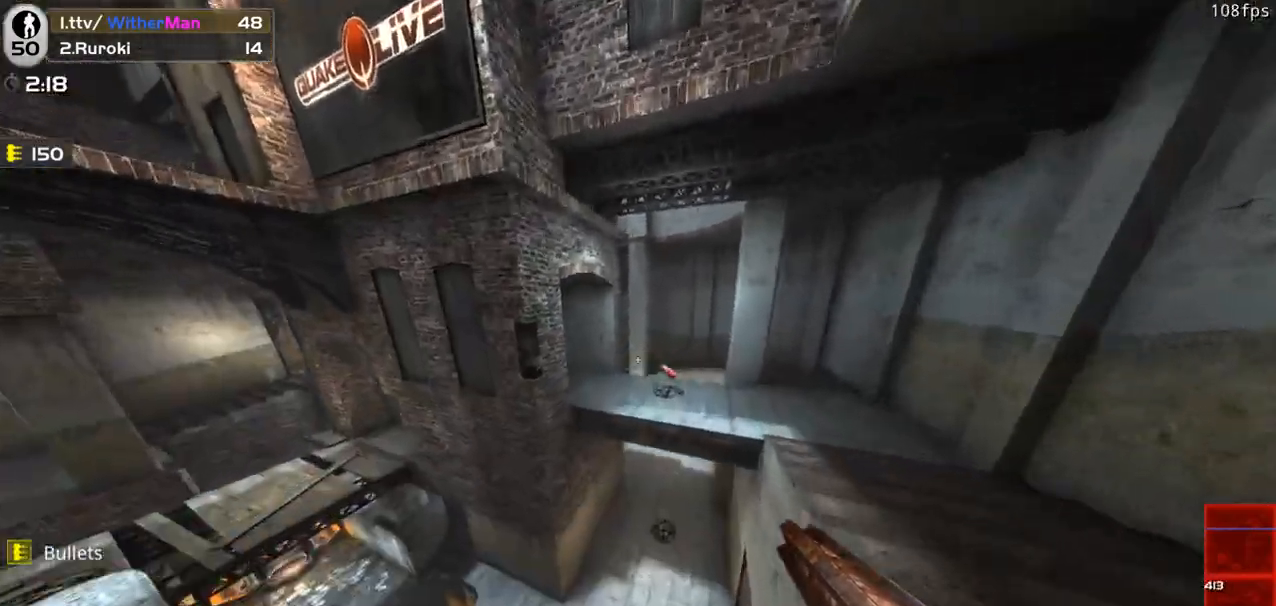
{"keys": ["d", "w"], "mouse": [], "events": [[17, "space", "up"], [50, "a", "up"], [50, "d", "down"], [333, "d", "up"], [383, "d", "down"]]}
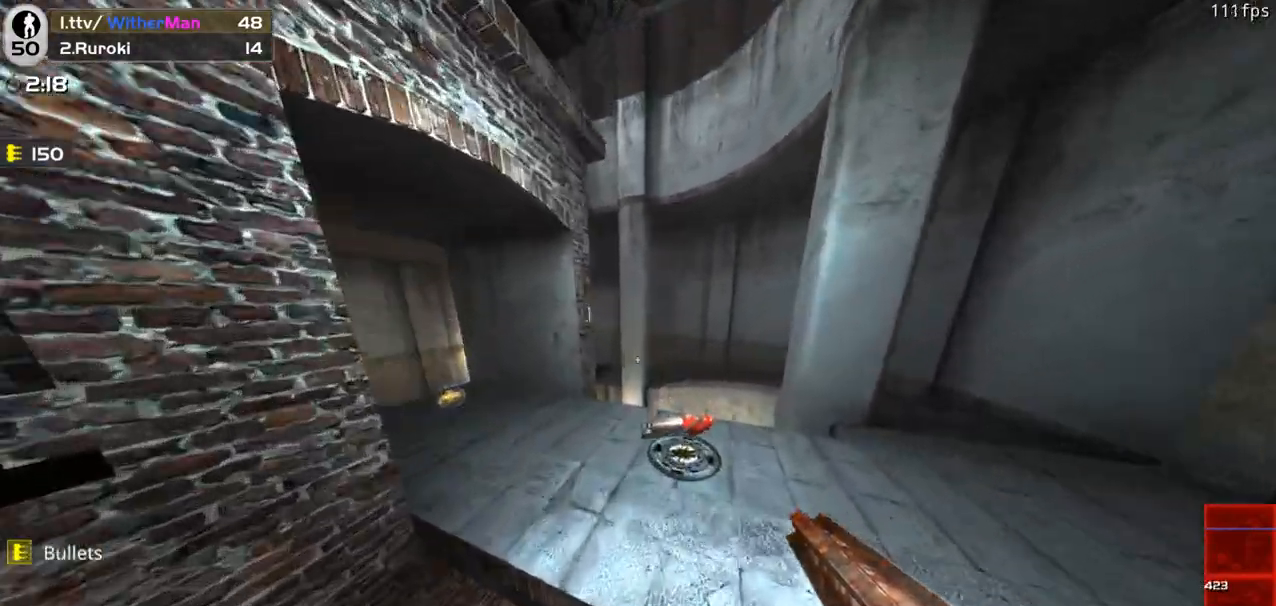
{"keys": ["a"], "mouse": [], "events": [[117, "d", "up"], [167, "a", "down"], [350, "a", "up"], [350, "d", "down"], [400, "w", "up"], [450, "a", "down"], [450, "d", "up"]]}
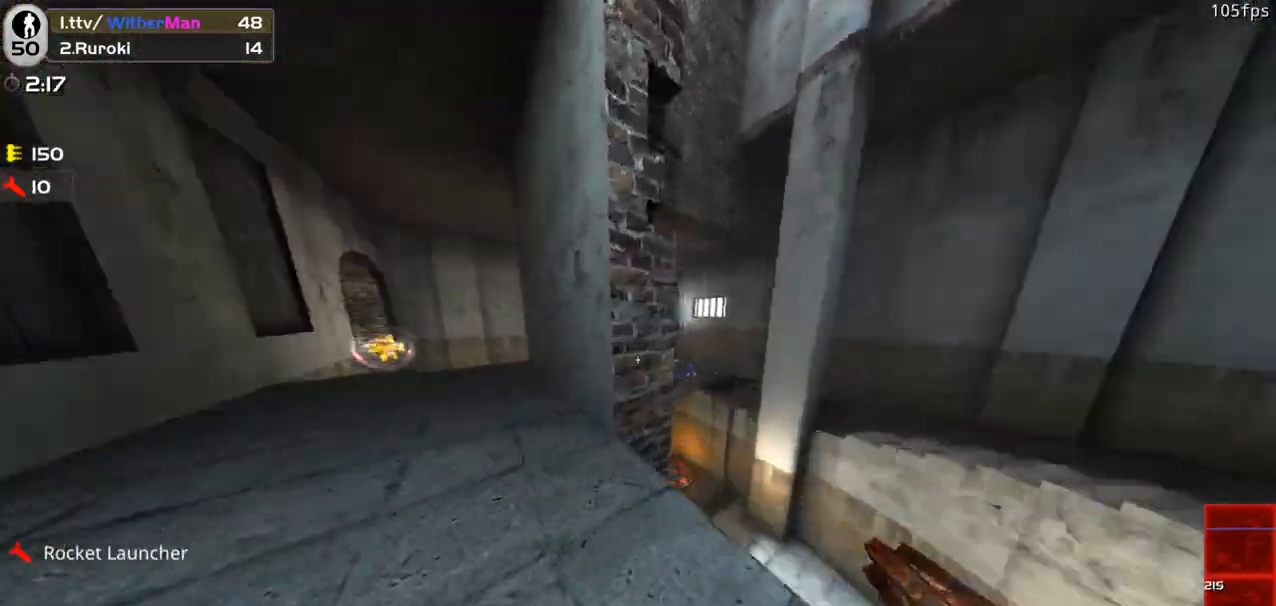
{"keys": ["a", "w"], "mouse": [], "events": [[33, "w", "down"], [267, "a", "up"], [467, "a", "down"]]}
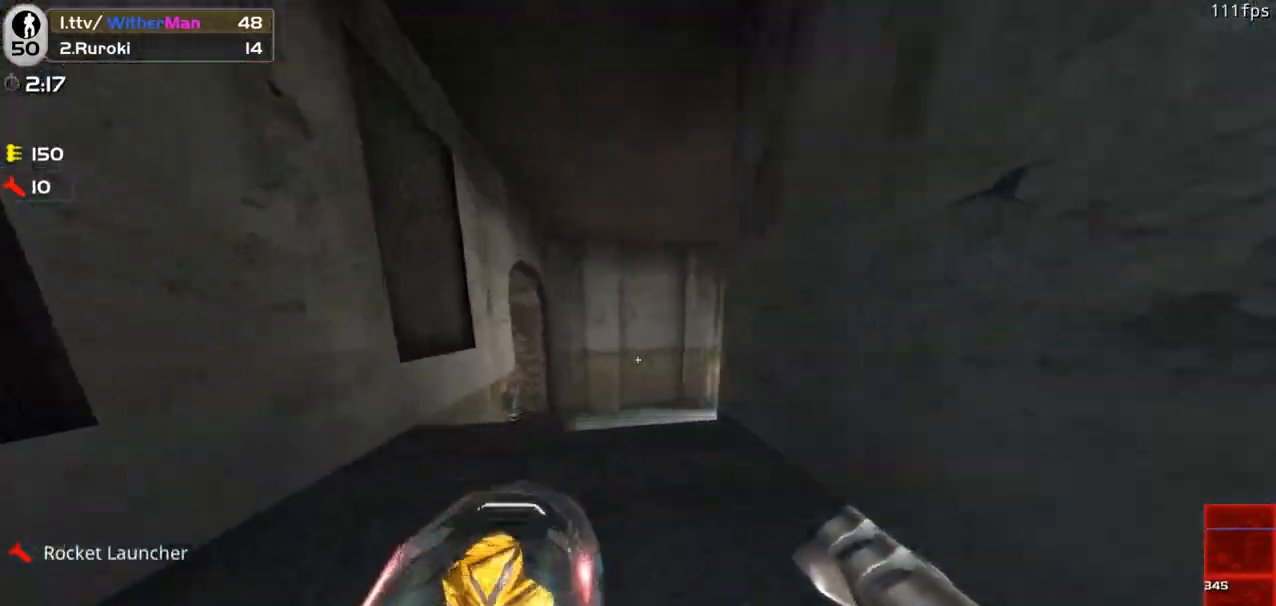
{"keys": ["d", "space", "w"], "mouse": [], "events": [[50, "a", "up"], [200, "d", "down"], [283, "space", "down"]]}
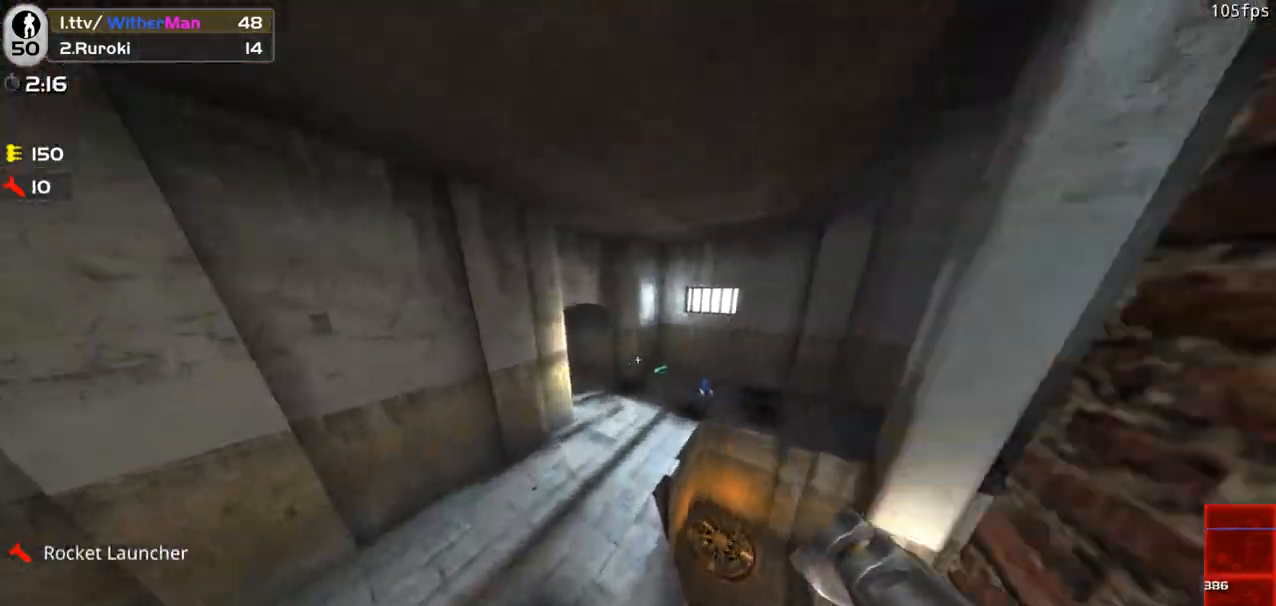
{"keys": ["a", "w"], "mouse": [], "events": [[17, "space", "up"], [400, "a", "down"], [450, "d", "up"]]}
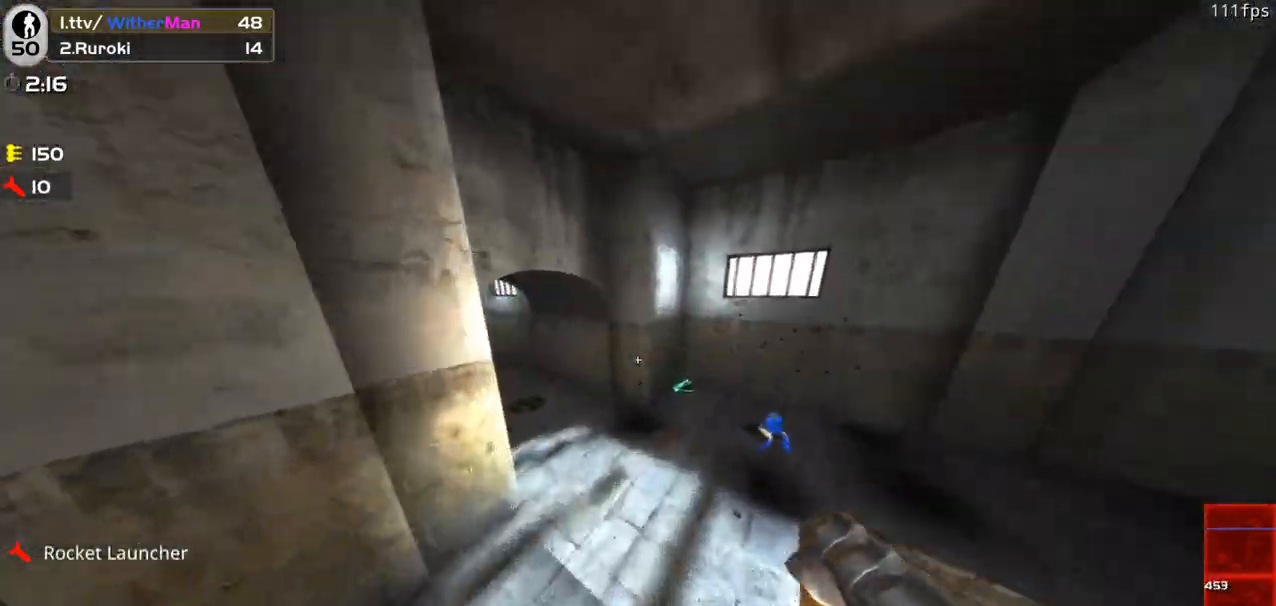
{"keys": ["a", "space", "w"], "mouse": [], "events": [[467, "space", "down"]]}
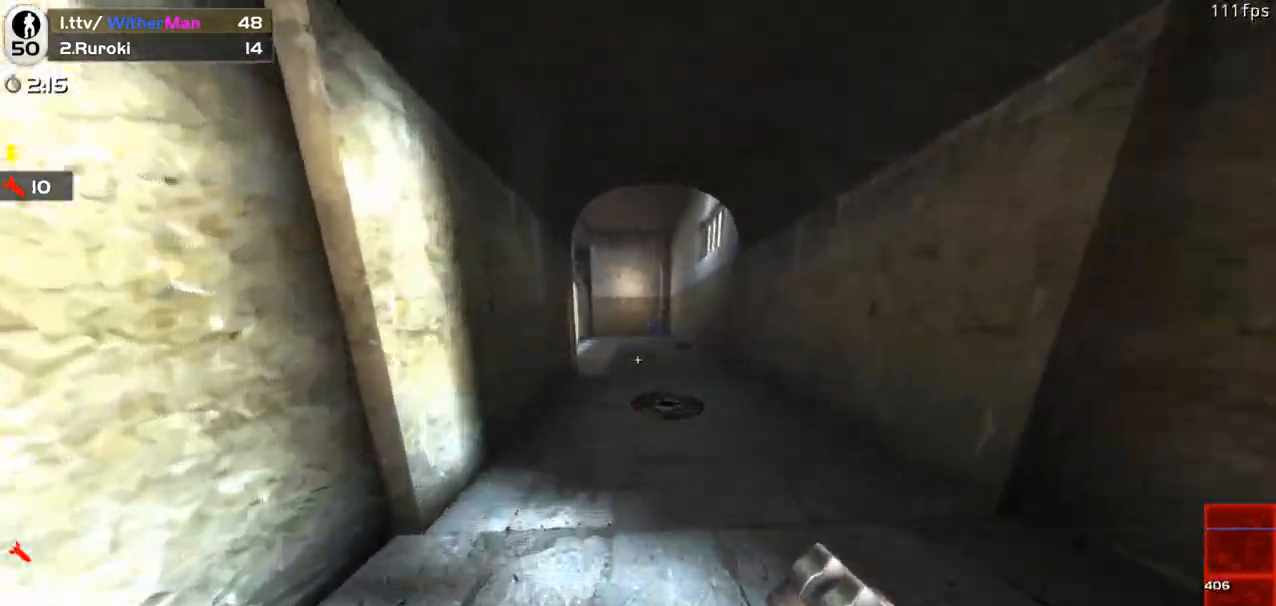
{"keys": ["a", "w"], "mouse": [], "events": [[100, "space", "up"]]}
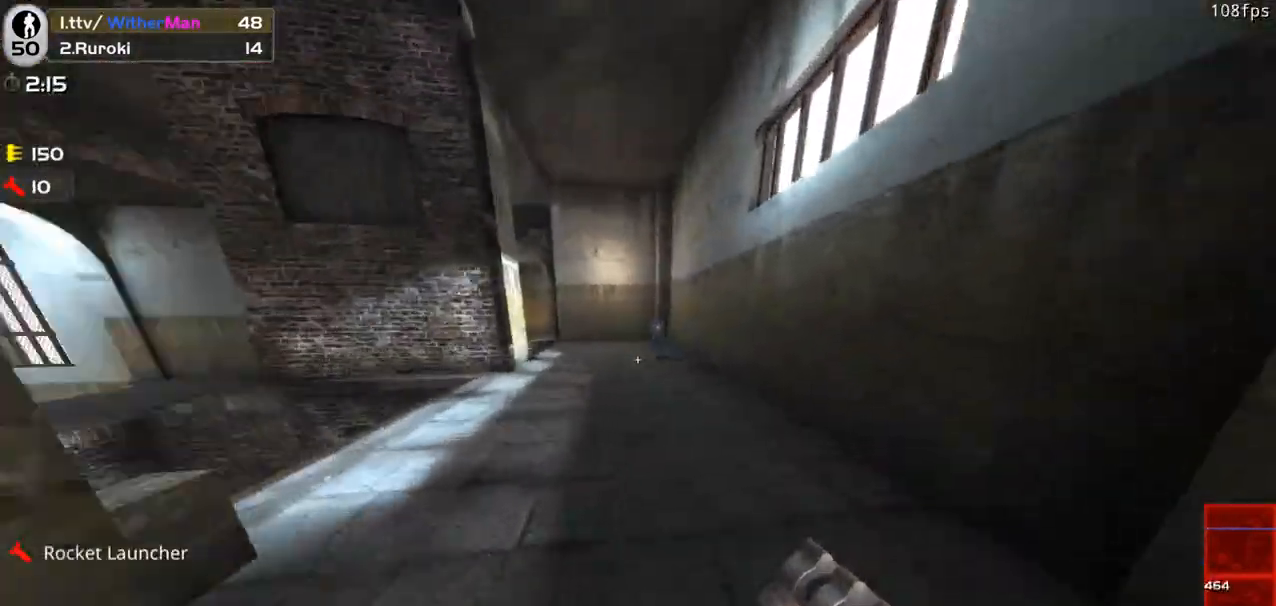
{"keys": ["w"], "mouse": [], "events": [[17, "a", "up"], [67, "space", "down"], [167, "mouse_left", "down"], [217, "space", "up"], [300, "a", "down"], [300, "mouse_left", "up"], [450, "a", "up"]]}
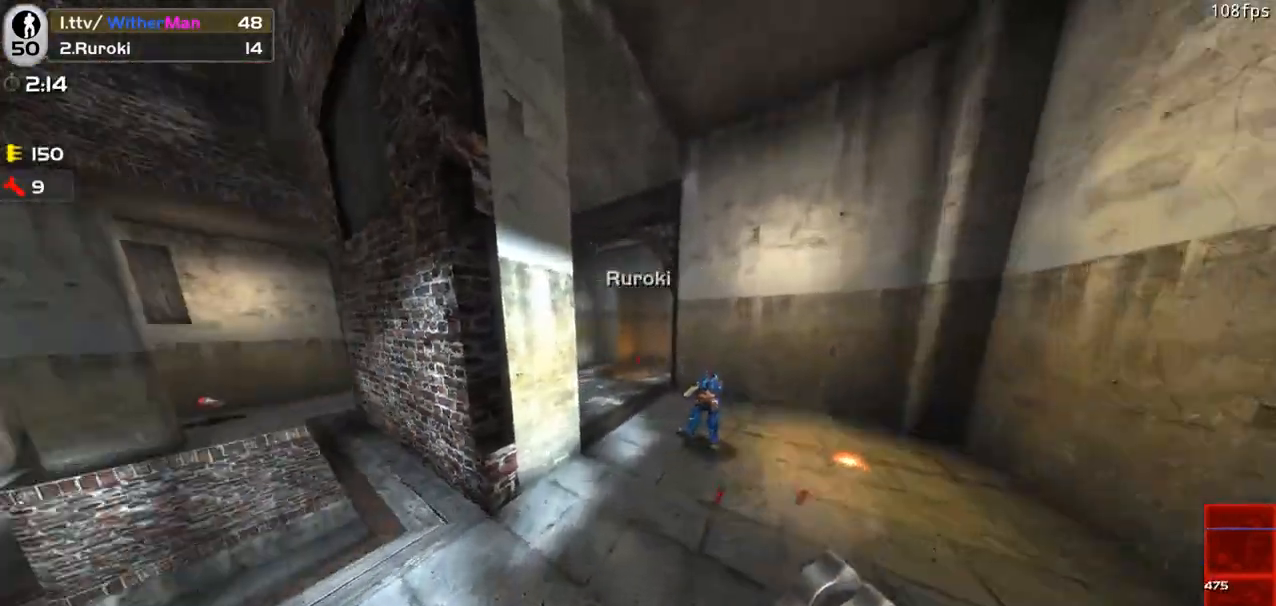
{"keys": ["a", "s"], "mouse": ["left"], "events": [[133, "a", "down"], [267, "a", "up"], [317, "a", "down"], [367, "w", "up"], [467, "mouse_left", "down"], [467, "s", "down"]]}
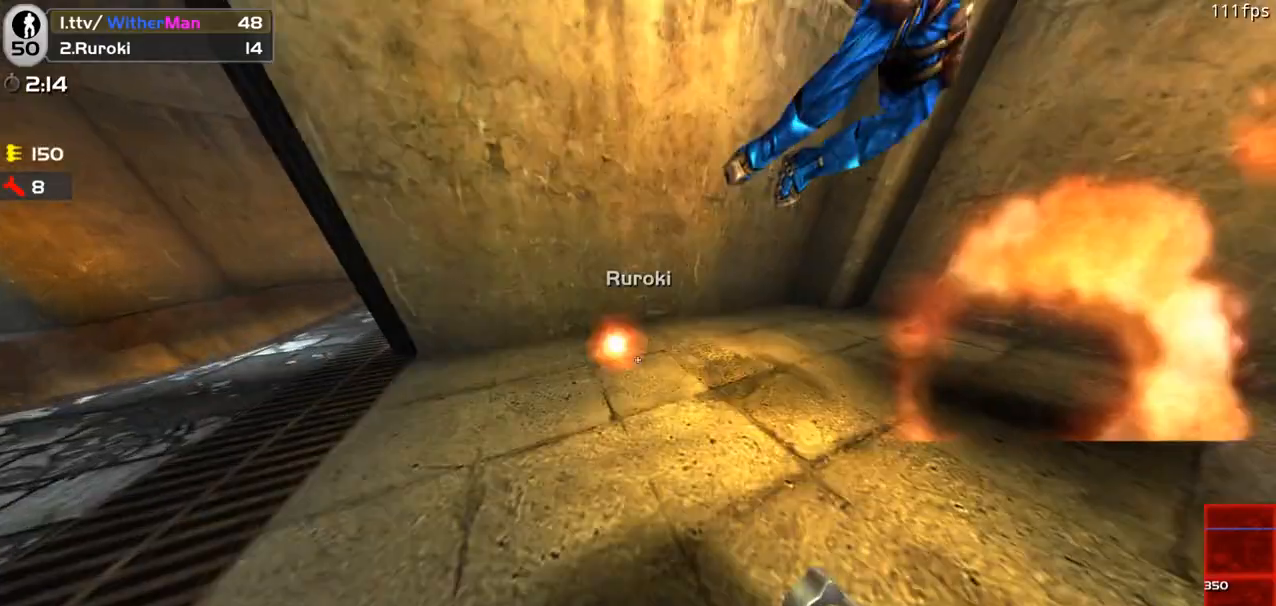
{"keys": ["w"], "mouse": [], "events": [[50, "mouse_left", "up"], [50, "s", "up"], [100, "mouse_left", "down"], [150, "w", "down"], [200, "a", "up"], [200, "mouse_left", "up"]]}
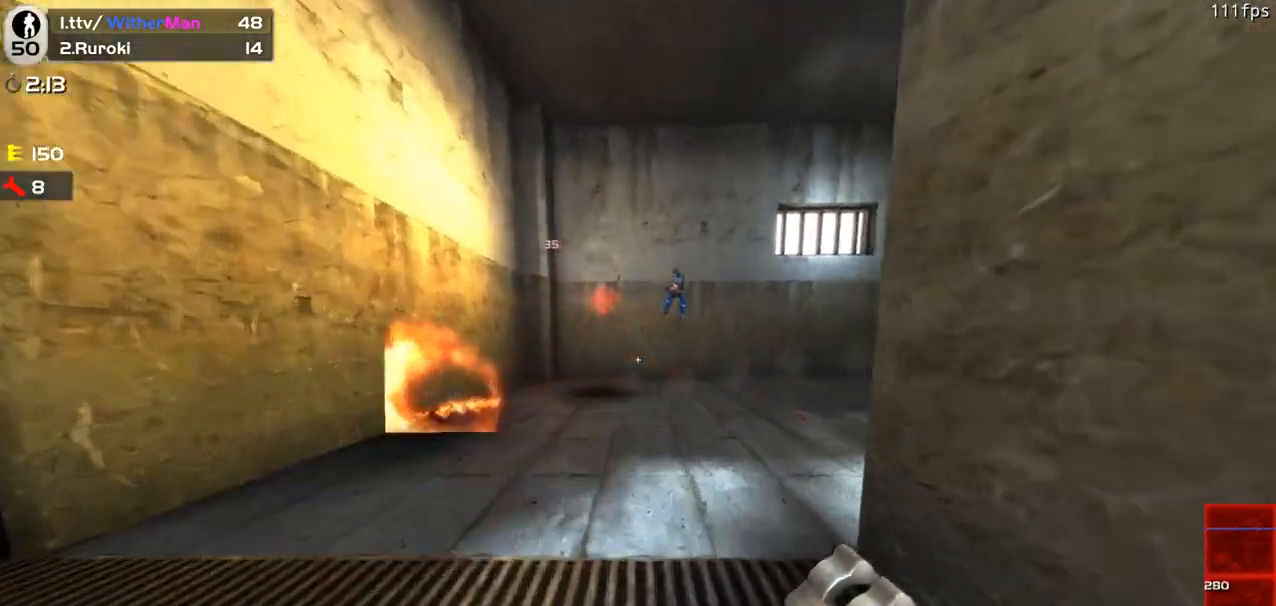
{"keys": ["d", "w"], "mouse": [], "events": [[217, "d", "down"], [267, "mouse_left", "down"], [350, "mouse_left", "up"]]}
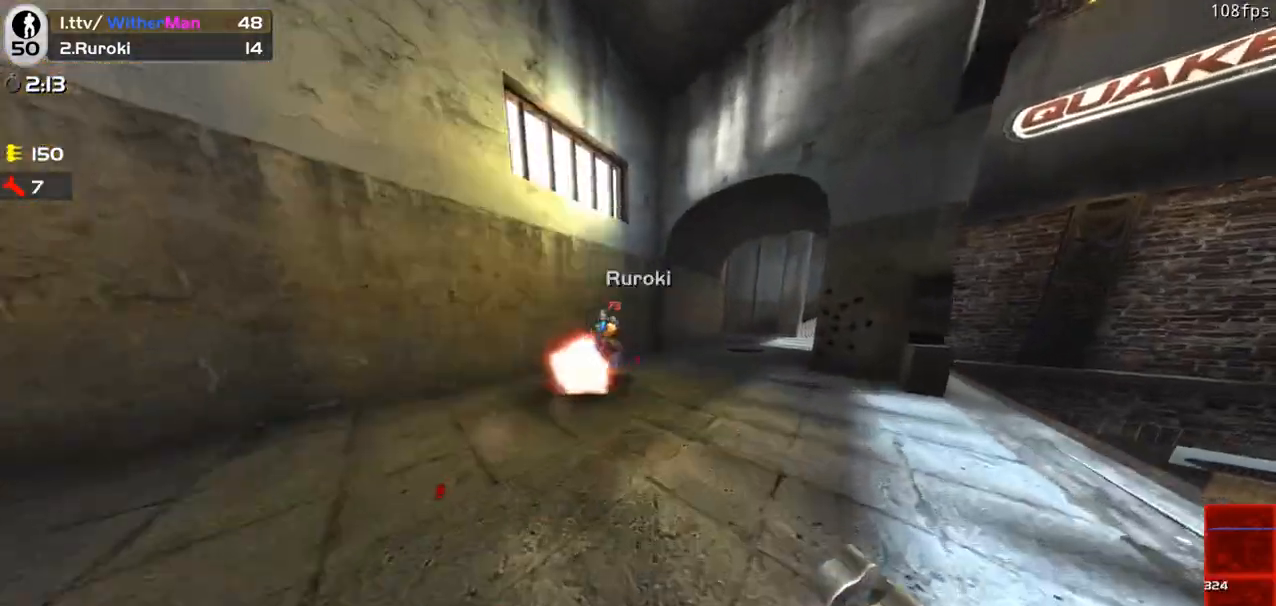
{"keys": ["a"], "mouse": [], "events": [[183, "d", "up"], [317, "a", "down"], [367, "w", "up"]]}